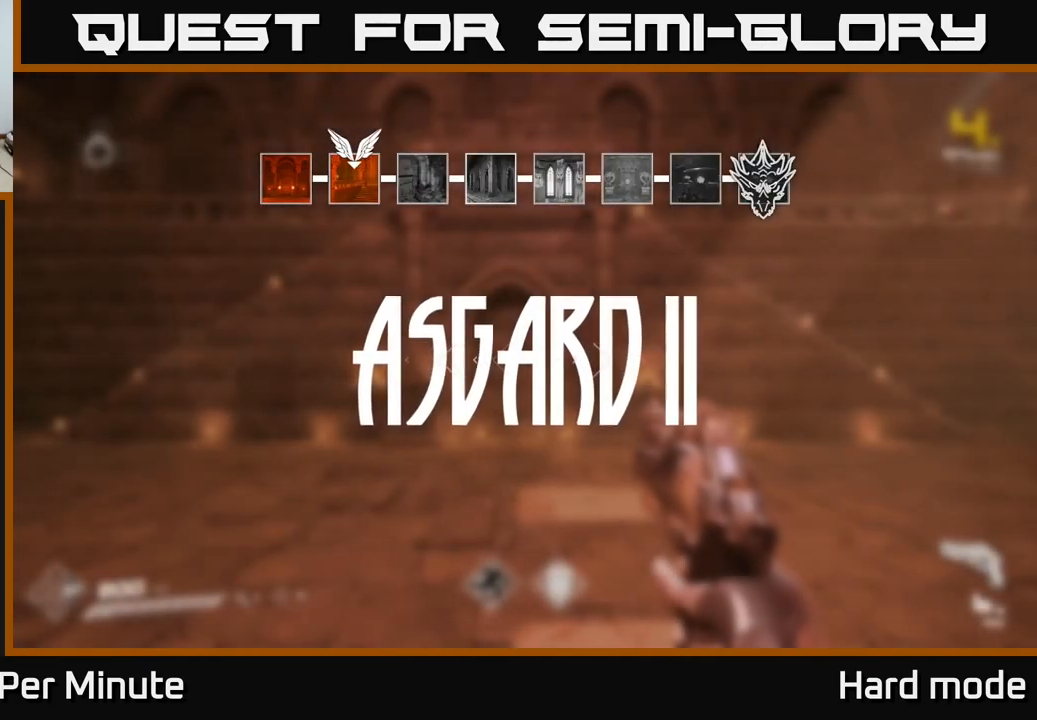
Gameplay with a controller (Xbox layout); each line is a JSON object with the inputs held at the frame after it. "events" lists button and stick changes between this image and that frame as [ms after this image, input, new state], when the widget could be followed in between.
{"buttons": [], "left_stick": "up", "right_stick": "center", "events": [[183, "left_stick", "up"], [283, "left_stick", "center"], [417, "left_stick", "up"]]}
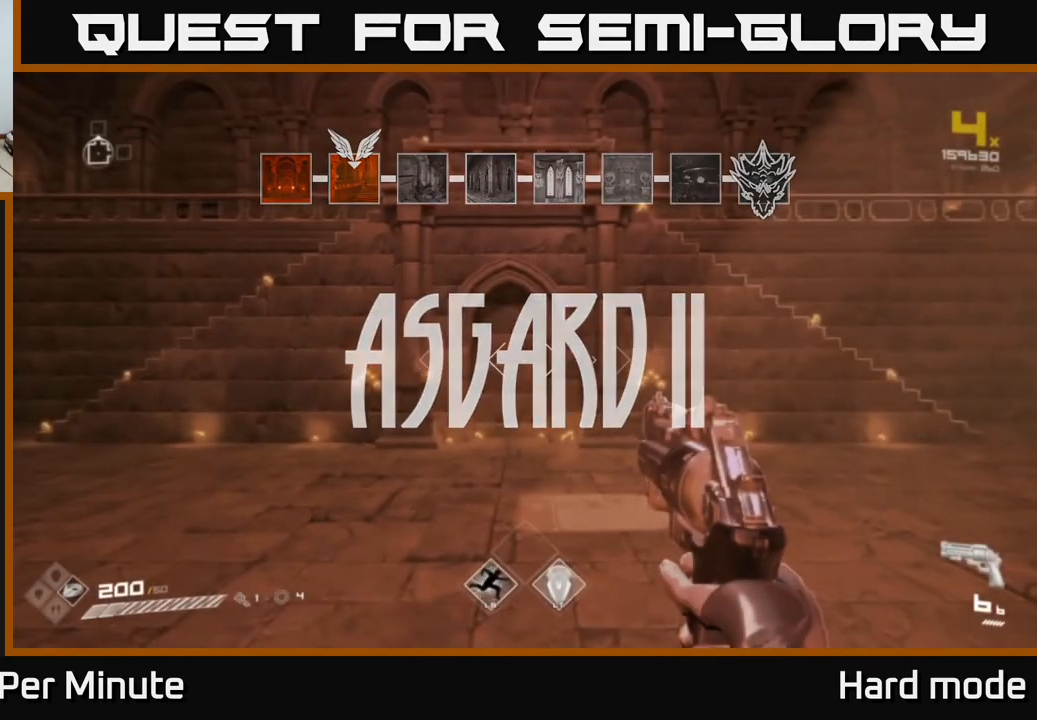
{"buttons": ["L1"], "left_stick": "up", "right_stick": "left", "events": [[67, "right_stick", "left"], [350, "left_stick", "up-left"], [450, "left_stick", "up"], [500, "L1", "down"]]}
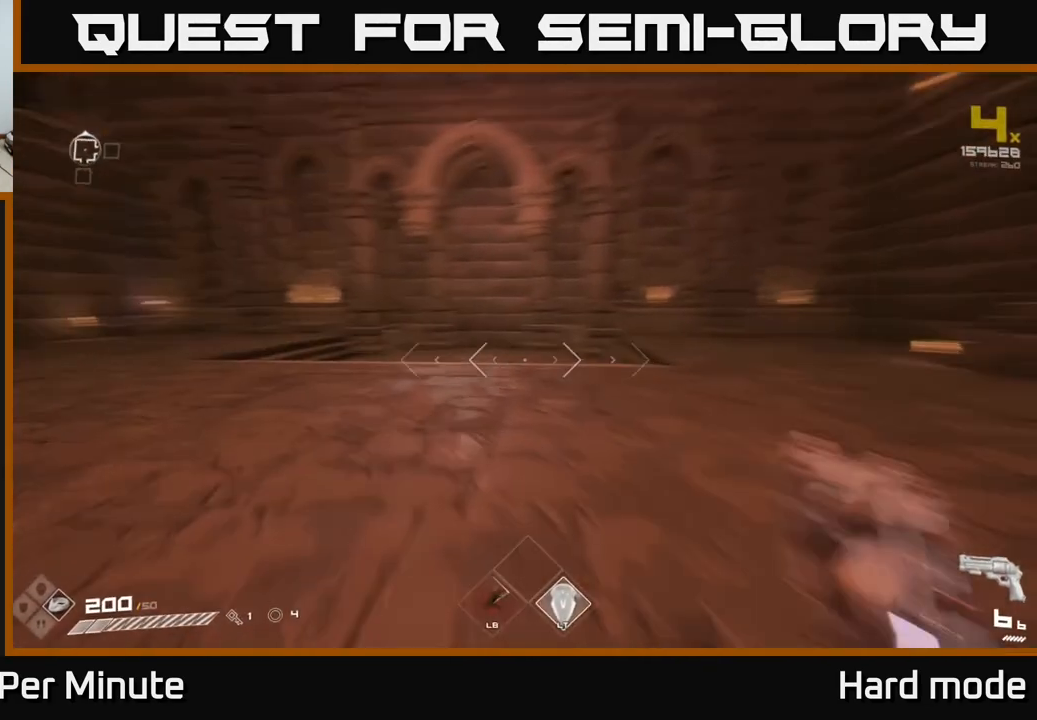
{"buttons": ["L1"], "left_stick": "up-right", "right_stick": "right", "events": [[83, "right_stick", "center"], [183, "right_stick", "right"], [250, "left_stick", "up-right"]]}
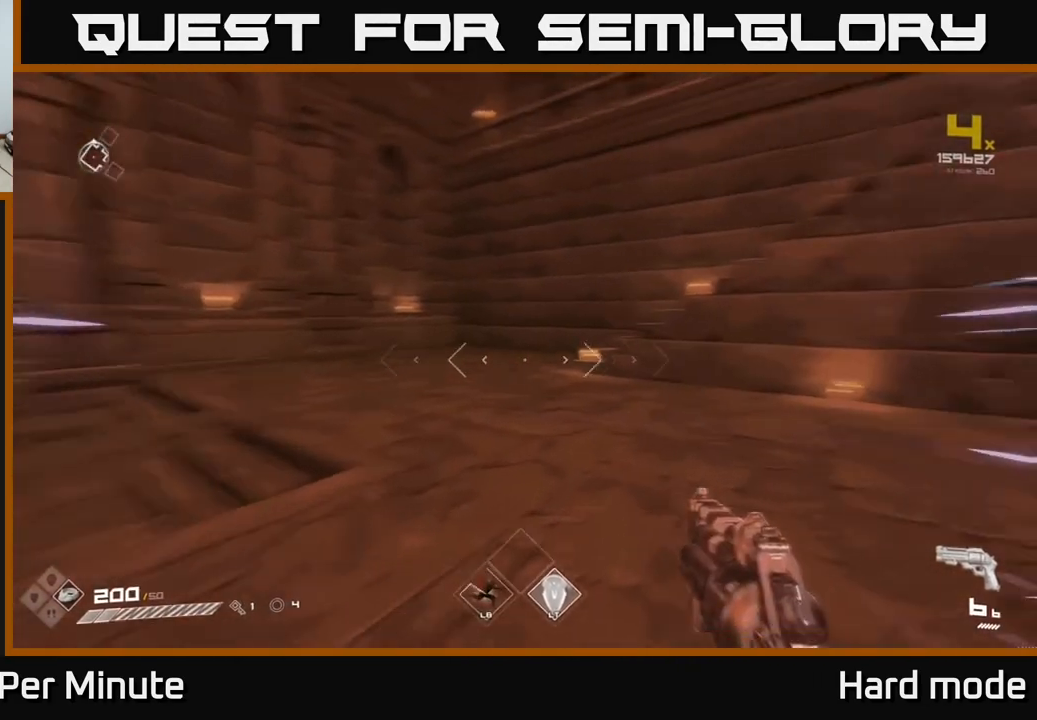
{"buttons": ["L1"], "left_stick": "up-left", "right_stick": "left", "events": [[133, "left_stick", "up-left"], [200, "right_stick", "center"], [433, "right_stick", "left"]]}
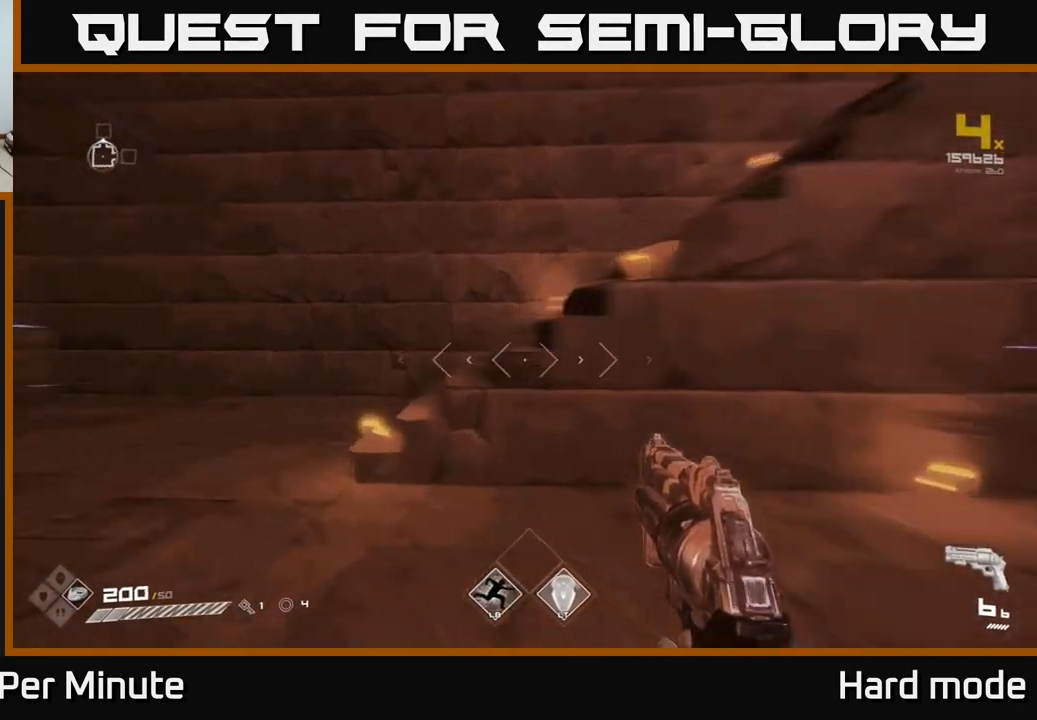
{"buttons": ["L1"], "left_stick": "up", "right_stick": "right", "events": [[33, "right_stick", "center"], [100, "right_stick", "right"], [367, "left_stick", "up"]]}
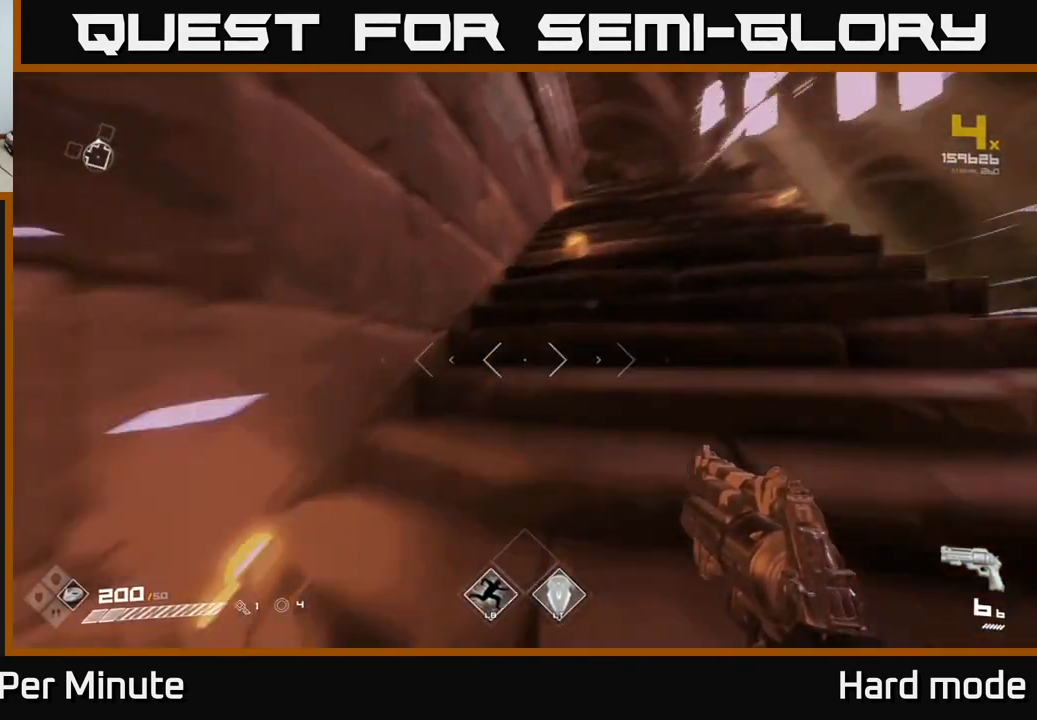
{"buttons": ["L1"], "left_stick": "up", "right_stick": "center", "events": [[50, "right_stick", "center"], [67, "left_stick", "up-right"], [317, "left_stick", "up"]]}
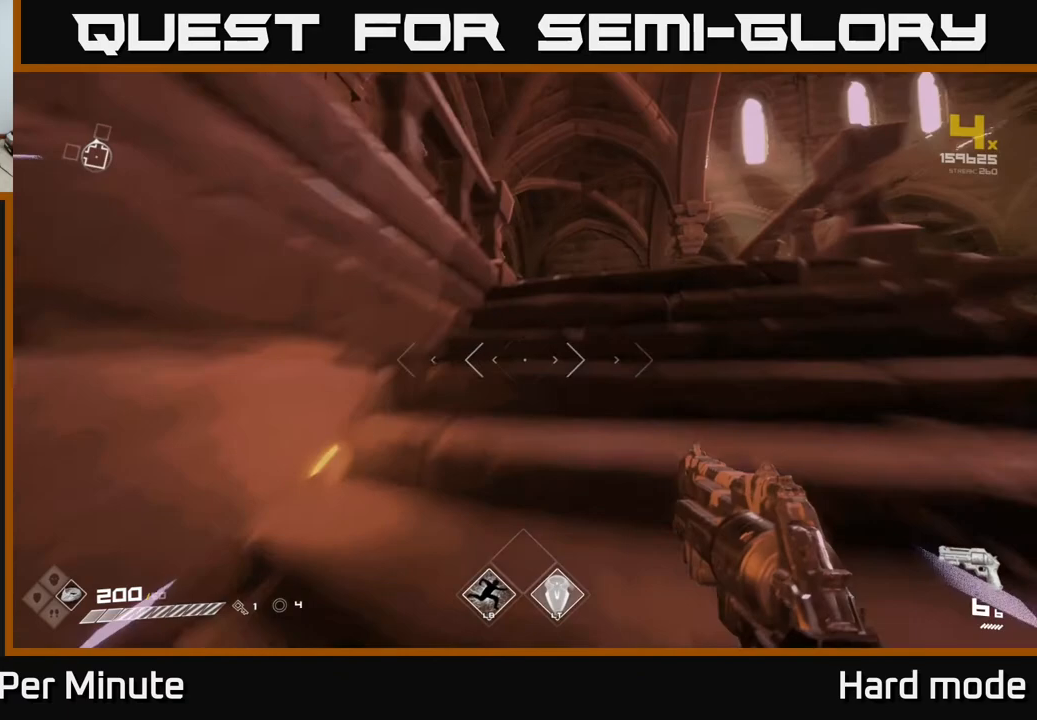
{"buttons": [], "left_stick": "up-right", "right_stick": "left", "events": [[200, "right_stick", "left"], [300, "left_stick", "up-right"], [367, "L1", "up"]]}
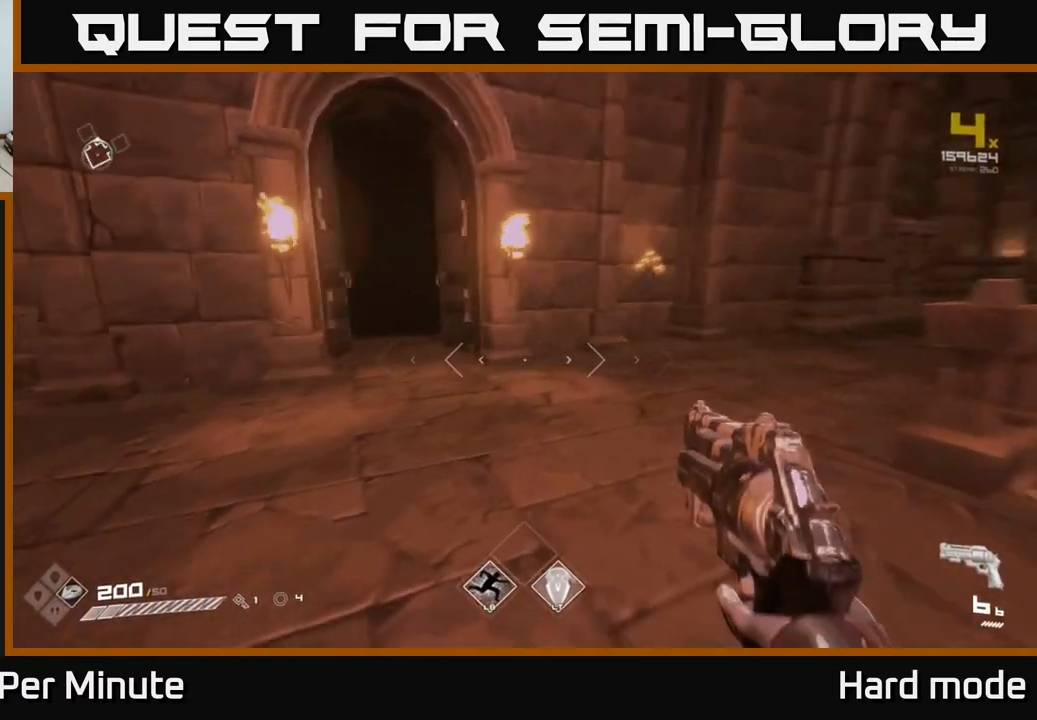
{"buttons": [], "left_stick": "center", "right_stick": "left", "events": [[33, "right_stick", "center"], [100, "right_stick", "down-right"], [150, "right_stick", "center"], [250, "right_stick", "left"], [267, "left_stick", "center"], [317, "left_stick", "left"], [483, "left_stick", "center"]]}
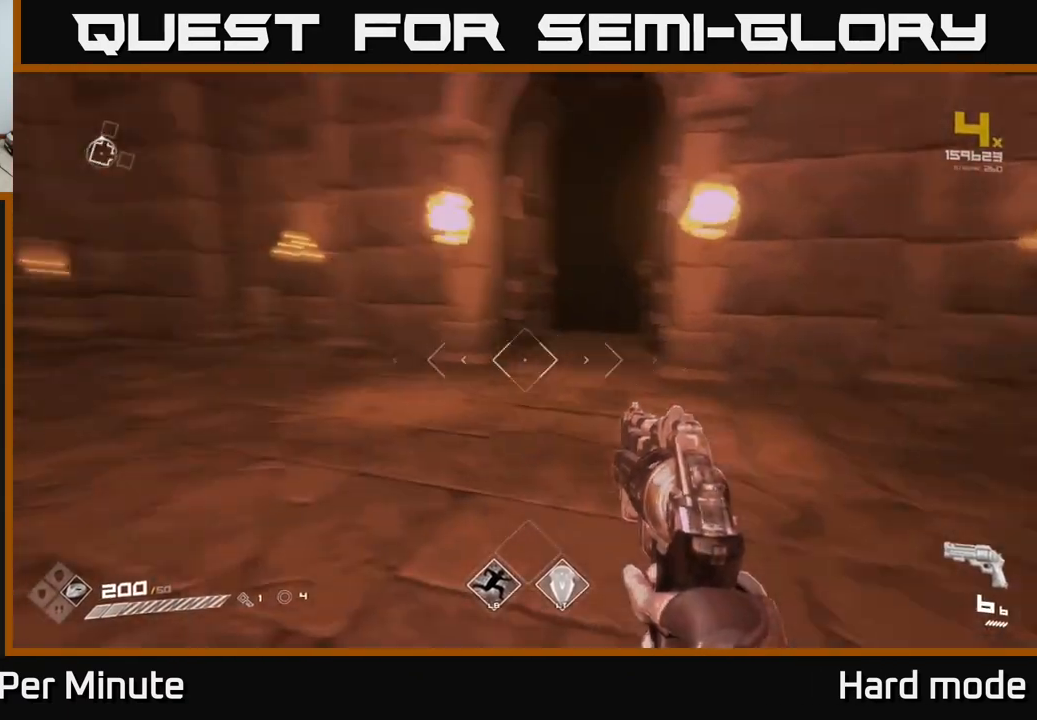
{"buttons": [], "left_stick": "up-right", "right_stick": "right", "events": [[83, "left_stick", "right"], [300, "left_stick", "up-right"], [300, "right_stick", "center"], [483, "right_stick", "right"]]}
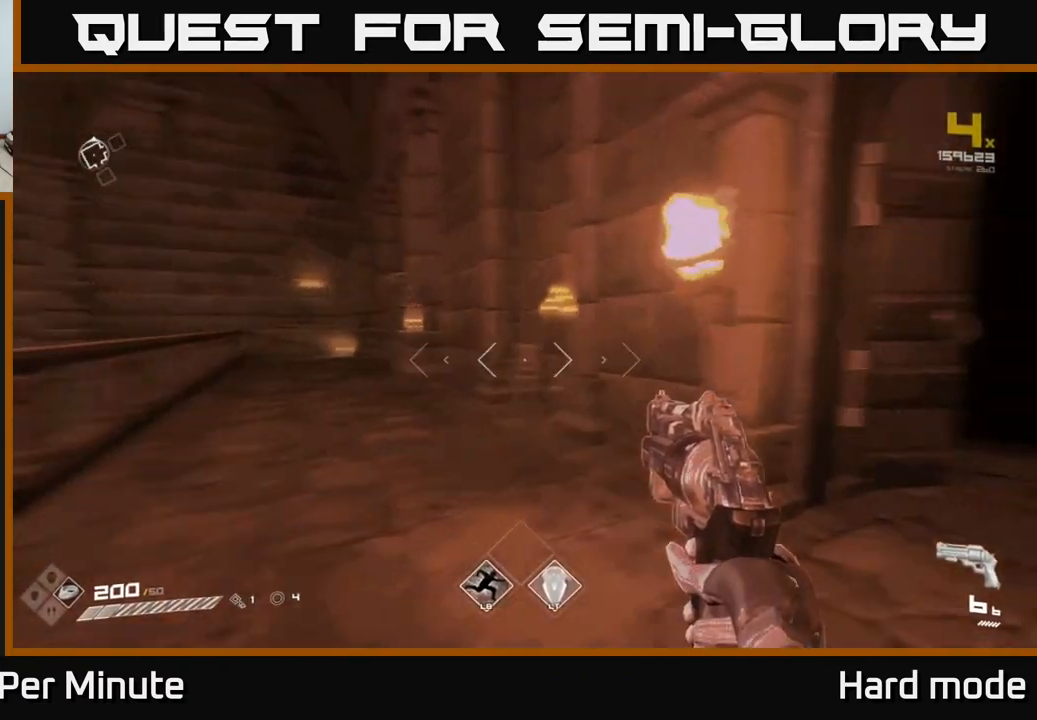
{"buttons": [], "left_stick": "up", "right_stick": "right", "events": [[267, "left_stick", "up"], [267, "right_stick", "center"], [467, "right_stick", "right"]]}
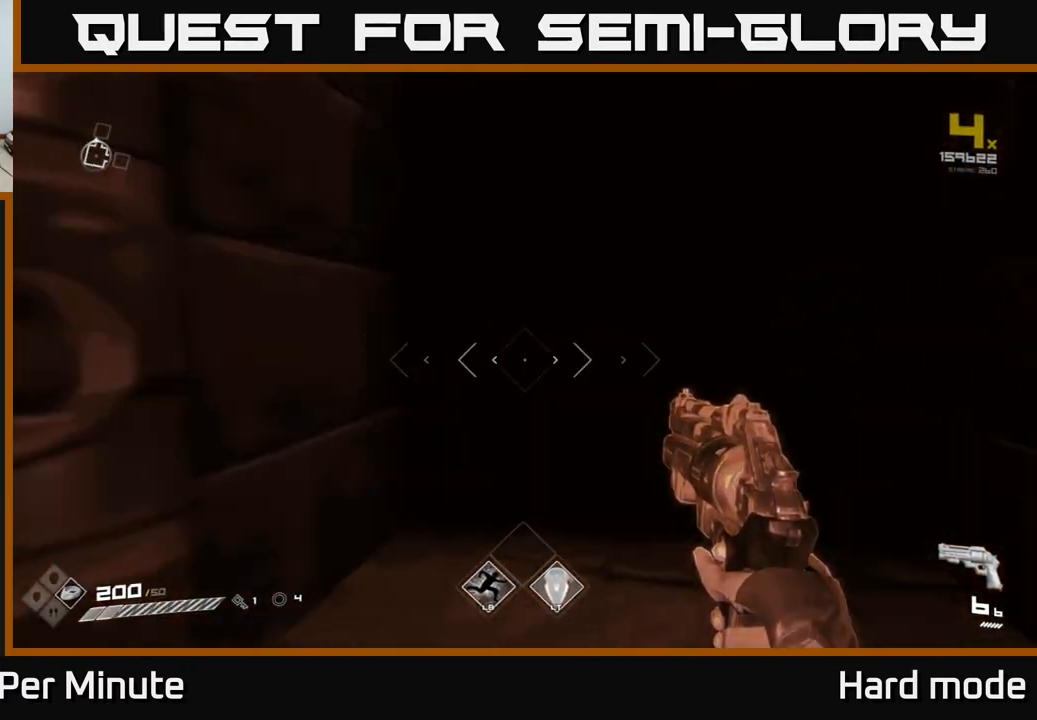
{"buttons": [], "left_stick": "up", "right_stick": "center", "events": [[117, "right_stick", "center"]]}
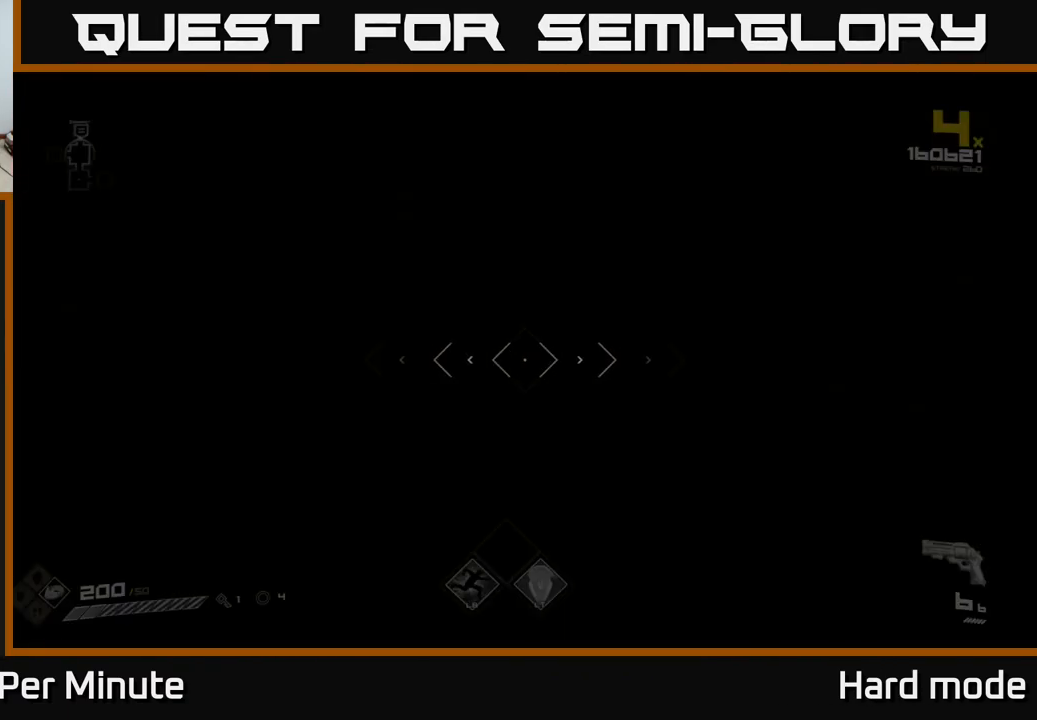
{"buttons": [], "left_stick": "up", "right_stick": "center", "events": []}
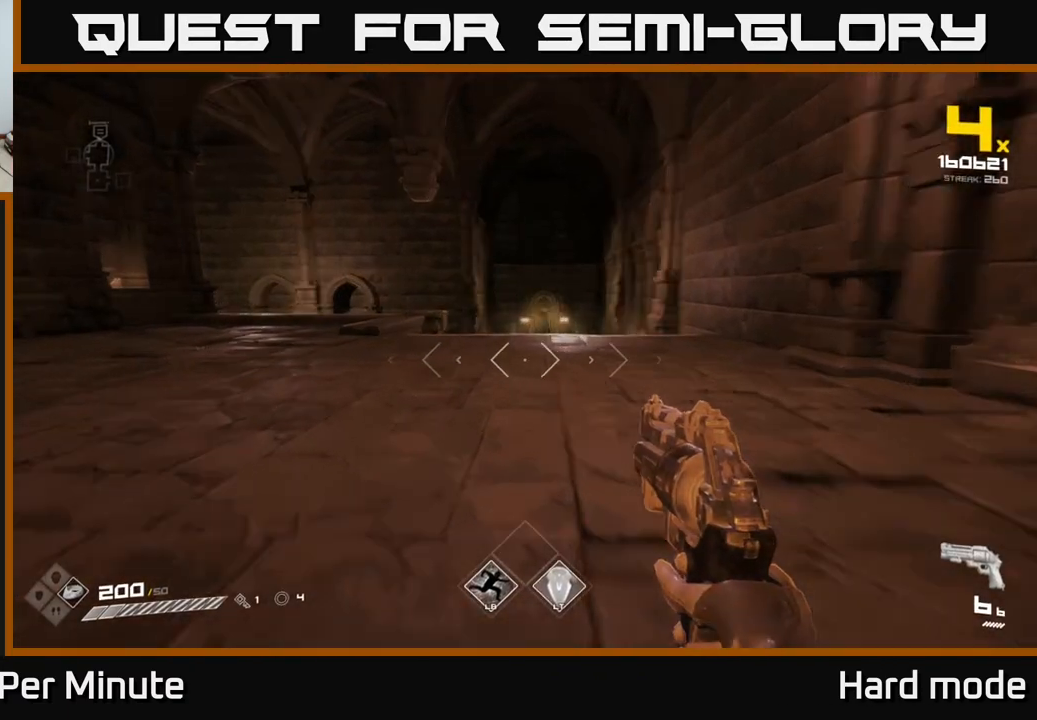
{"buttons": [], "left_stick": "up", "right_stick": "left", "events": [[17, "right_stick", "left"], [250, "left_stick", "up-right"], [300, "right_stick", "center"], [367, "left_stick", "up"], [400, "right_stick", "left"]]}
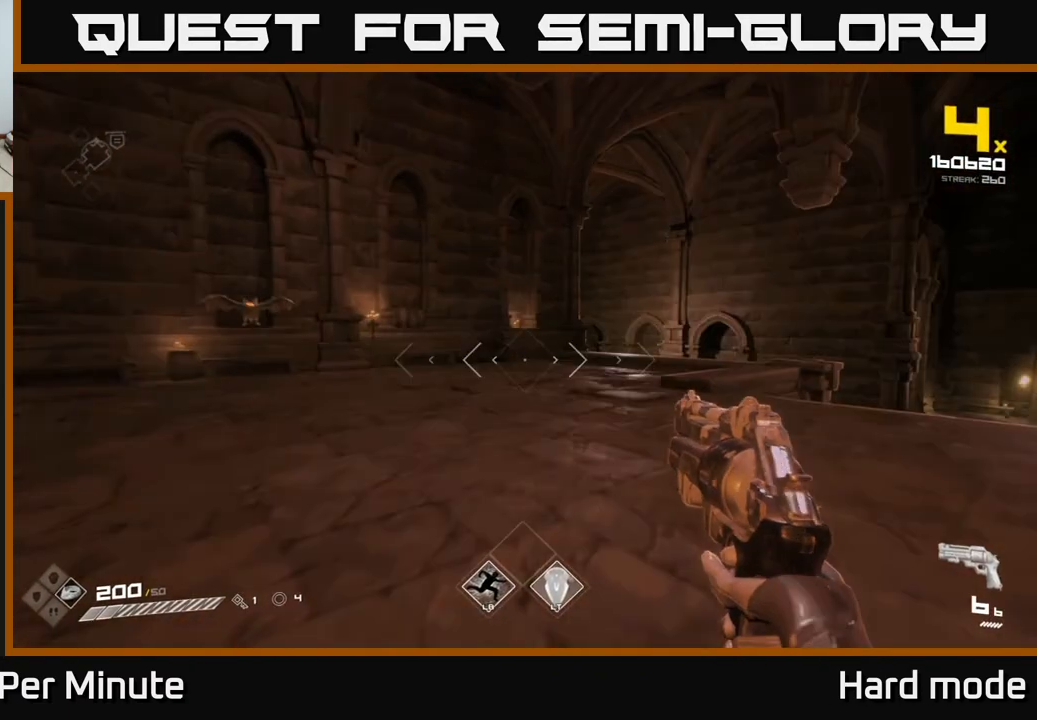
{"buttons": [], "left_stick": "left", "right_stick": "center", "events": [[33, "left_stick", "up-right"], [167, "left_stick", "left"], [300, "left_stick", "center"], [300, "right_stick", "center"], [483, "left_stick", "left"]]}
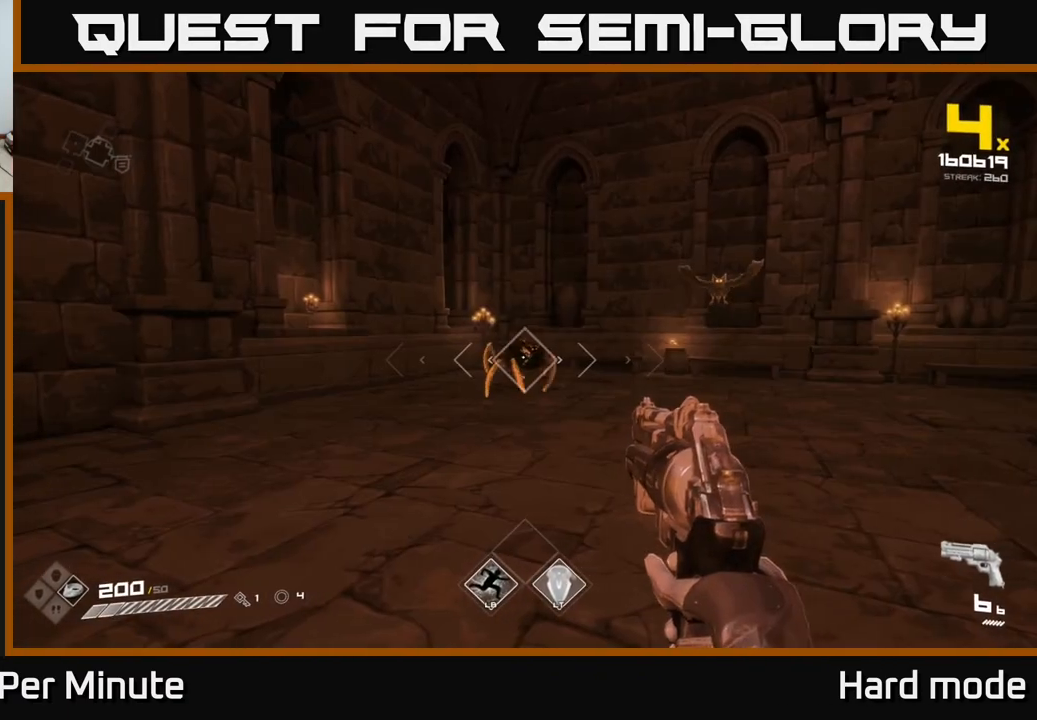
{"buttons": [], "left_stick": "left", "right_stick": "center", "events": [[17, "R2", "down"], [67, "left_stick", "center"], [133, "R2", "up"], [350, "R2", "down"], [383, "left_stick", "left"], [467, "R2", "up"]]}
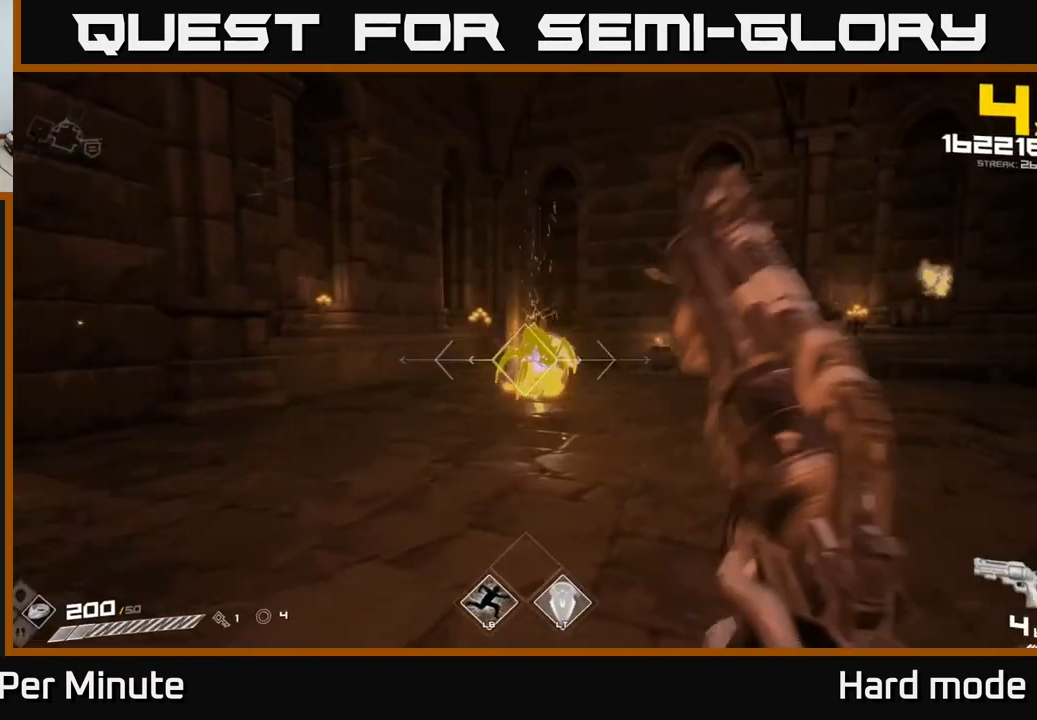
{"buttons": [], "left_stick": "left", "right_stick": "left", "events": [[33, "left_stick", "center"], [33, "right_stick", "right"], [133, "left_stick", "left"], [183, "R2", "down"], [200, "right_stick", "center"], [267, "left_stick", "center"], [283, "R2", "up"], [417, "left_stick", "left"], [483, "right_stick", "left"]]}
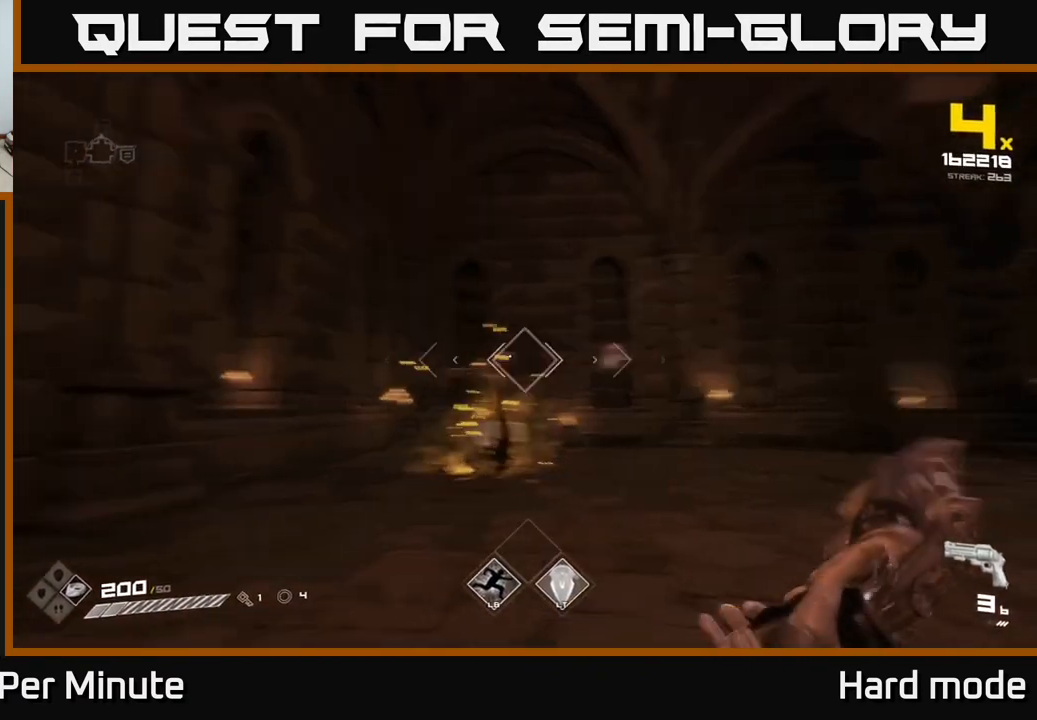
{"buttons": ["R1"], "left_stick": "up-left", "right_stick": "center", "events": [[67, "R2", "down"], [83, "left_stick", "center"], [83, "right_stick", "center"], [133, "R2", "up"], [267, "left_stick", "left"], [317, "right_stick", "right"], [383, "left_stick", "up-left"], [417, "right_stick", "center"], [450, "R1", "down"]]}
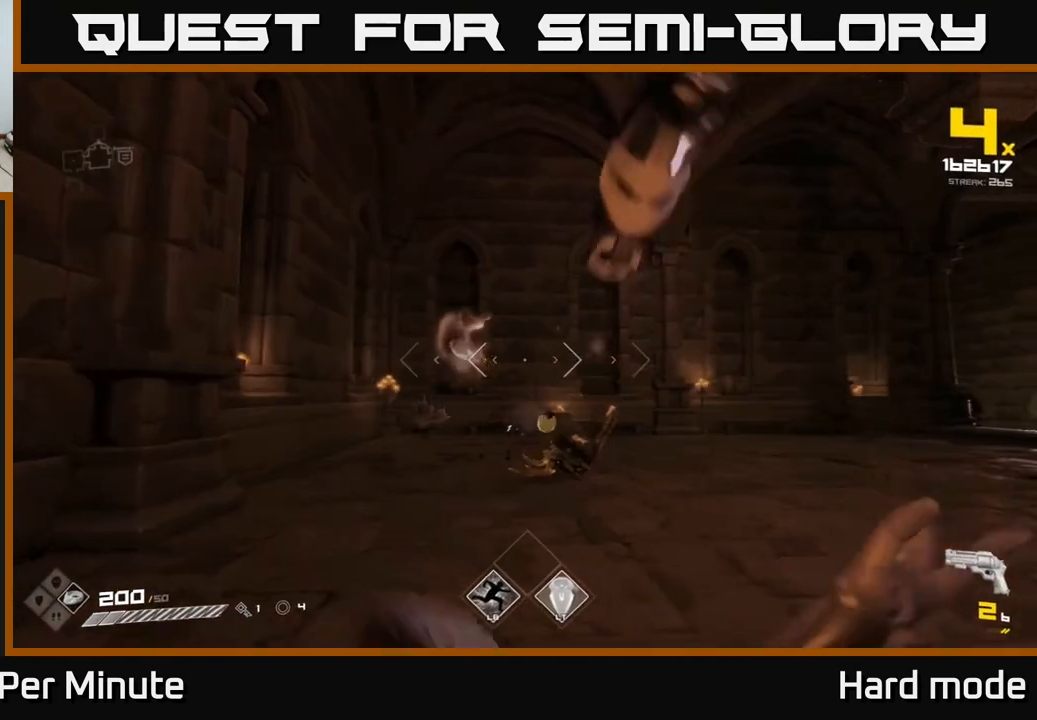
{"buttons": [], "left_stick": "left", "right_stick": "center", "events": [[50, "R1", "up"], [67, "right_stick", "right"], [150, "left_stick", "left"], [433, "right_stick", "center"]]}
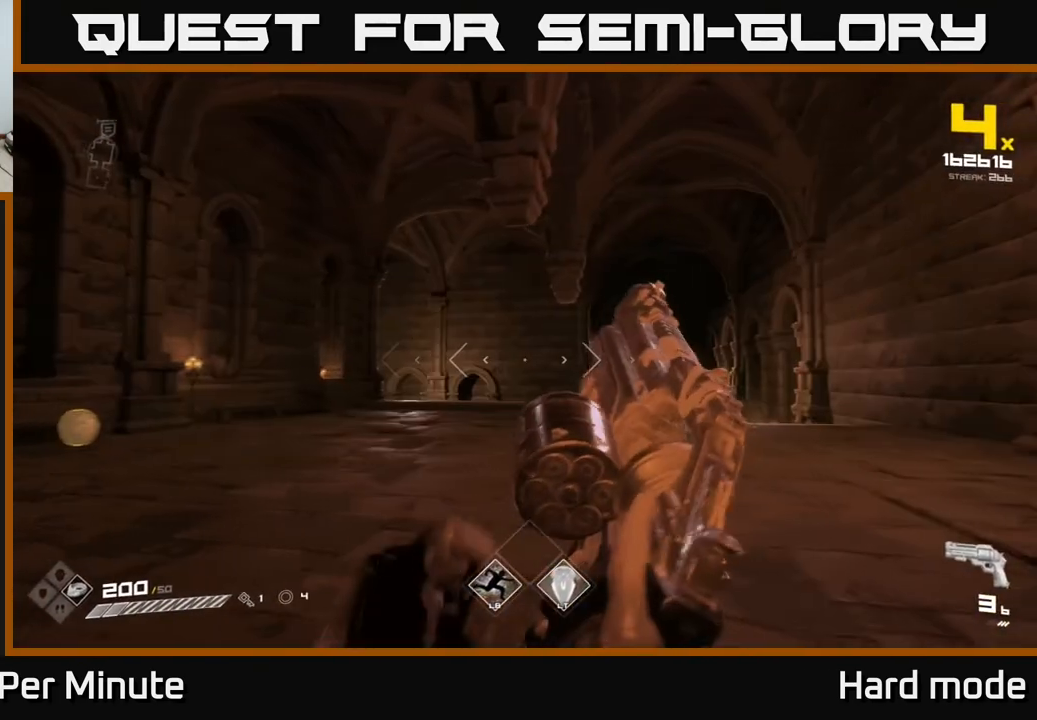
{"buttons": ["R1"], "left_stick": "up-left", "right_stick": "right", "events": [[17, "left_stick", "up-left"], [100, "R1", "down"], [200, "R1", "up"], [400, "right_stick", "right"], [483, "R1", "down"]]}
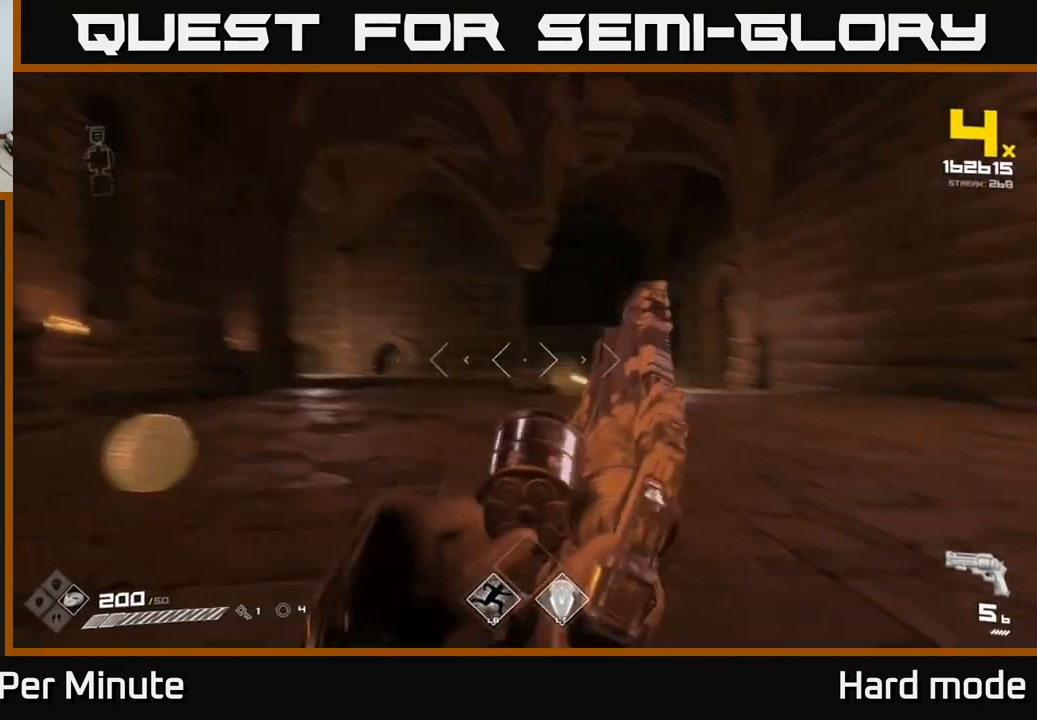
{"buttons": [], "left_stick": "up-right", "right_stick": "center", "events": [[83, "R1", "up"], [117, "right_stick", "center"], [267, "left_stick", "up"], [283, "R1", "down"], [400, "left_stick", "up-right"], [417, "R1", "up"]]}
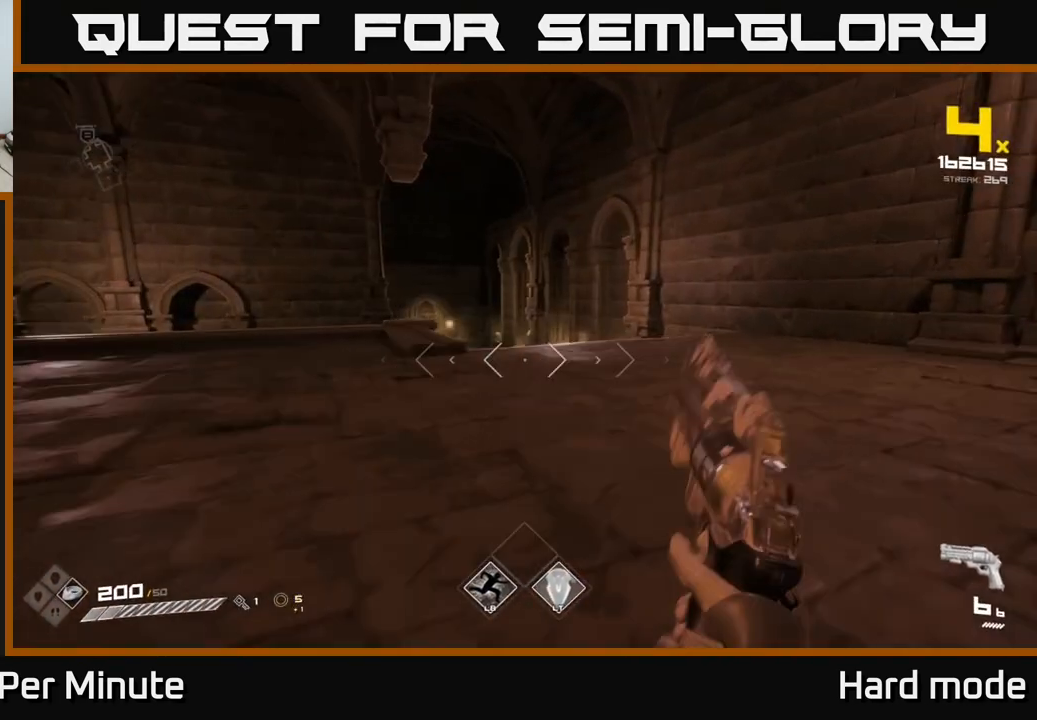
{"buttons": [], "left_stick": "up", "right_stick": "center", "events": [[117, "right_stick", "left"], [217, "right_stick", "center"], [383, "left_stick", "up"]]}
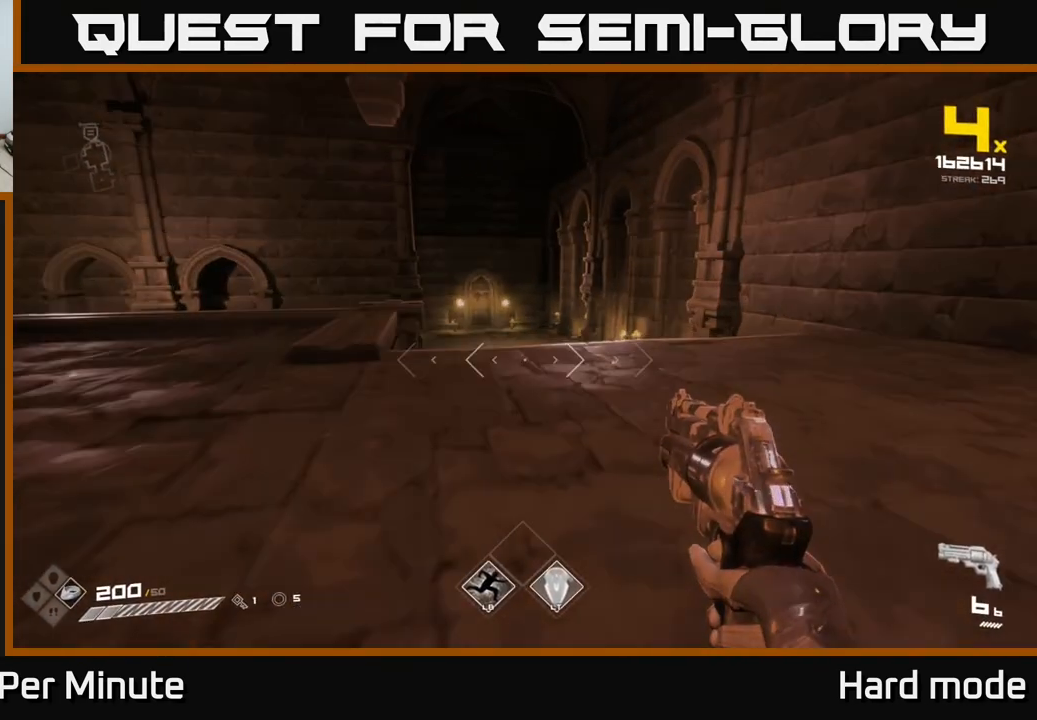
{"buttons": [], "left_stick": "up", "right_stick": "center", "events": [[300, "right_stick", "down"], [367, "right_stick", "center"]]}
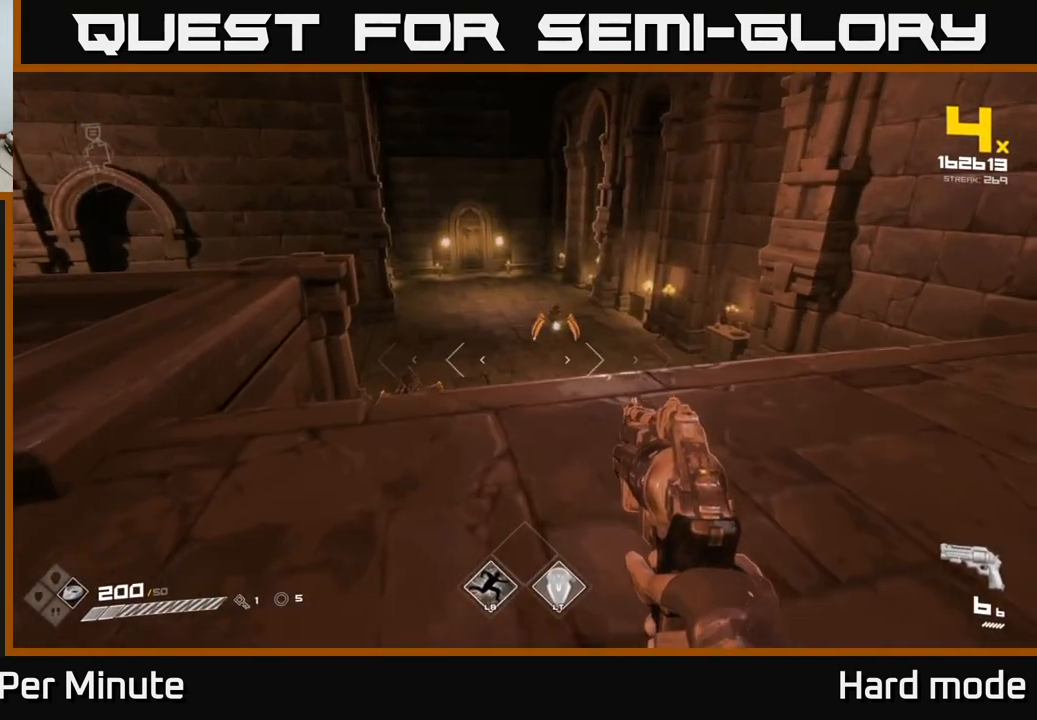
{"buttons": ["R2"], "left_stick": "left", "right_stick": "center", "events": [[67, "left_stick", "center"], [117, "right_stick", "up-right"], [150, "R2", "down"], [183, "right_stick", "center"], [250, "R2", "up"], [283, "left_stick", "down-left"], [417, "left_stick", "left"], [450, "R2", "down"]]}
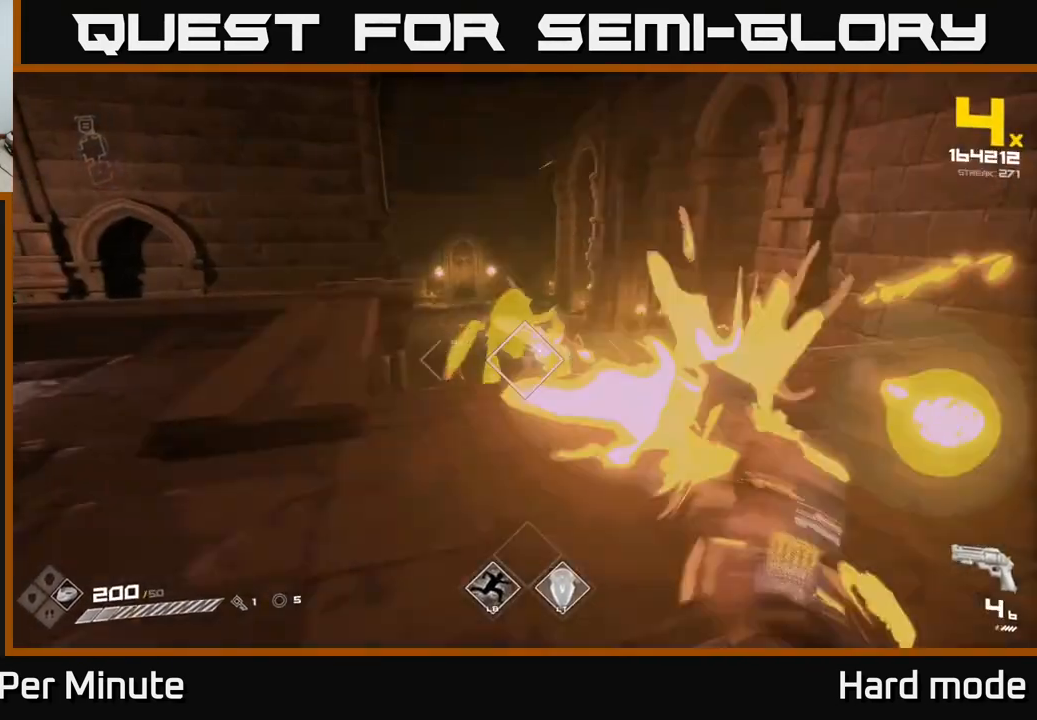
{"buttons": [], "left_stick": "down-left", "right_stick": "center", "events": [[33, "left_stick", "center"], [50, "R2", "up"], [133, "left_stick", "left"], [233, "right_stick", "right"], [250, "left_stick", "center"], [283, "R2", "down"], [400, "left_stick", "down-left"], [400, "right_stick", "center"], [433, "R2", "up"]]}
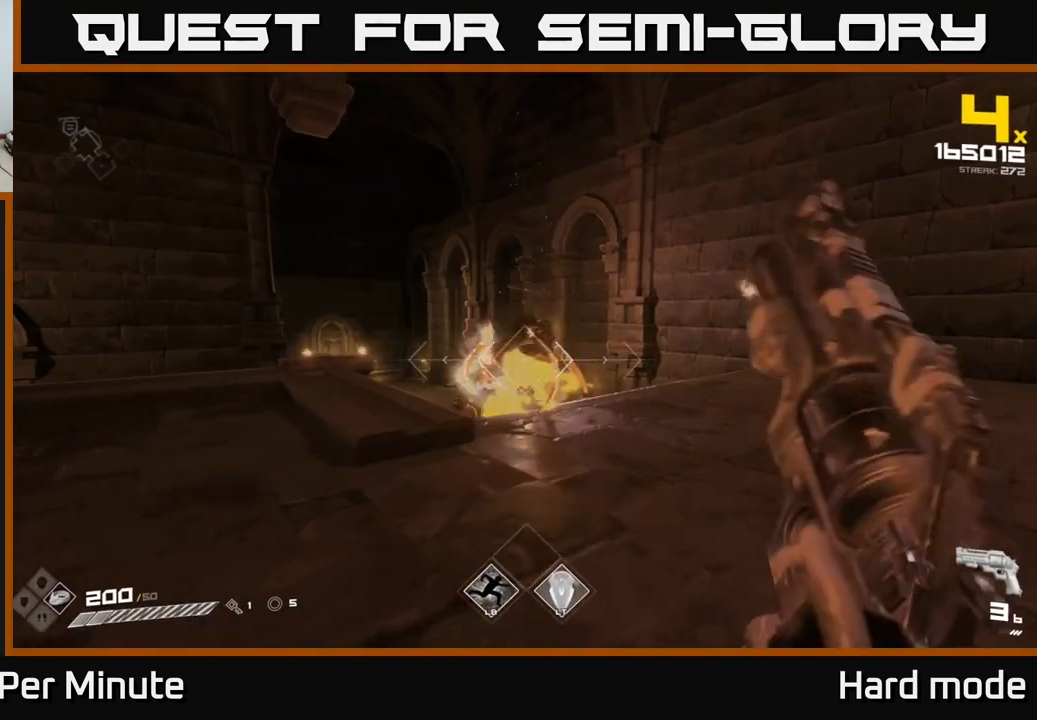
{"buttons": ["R2"], "left_stick": "up", "right_stick": "down-left", "events": [[50, "left_stick", "center"], [183, "left_stick", "left"], [317, "left_stick", "center"], [400, "left_stick", "up"], [433, "right_stick", "down-left"], [500, "R2", "down"]]}
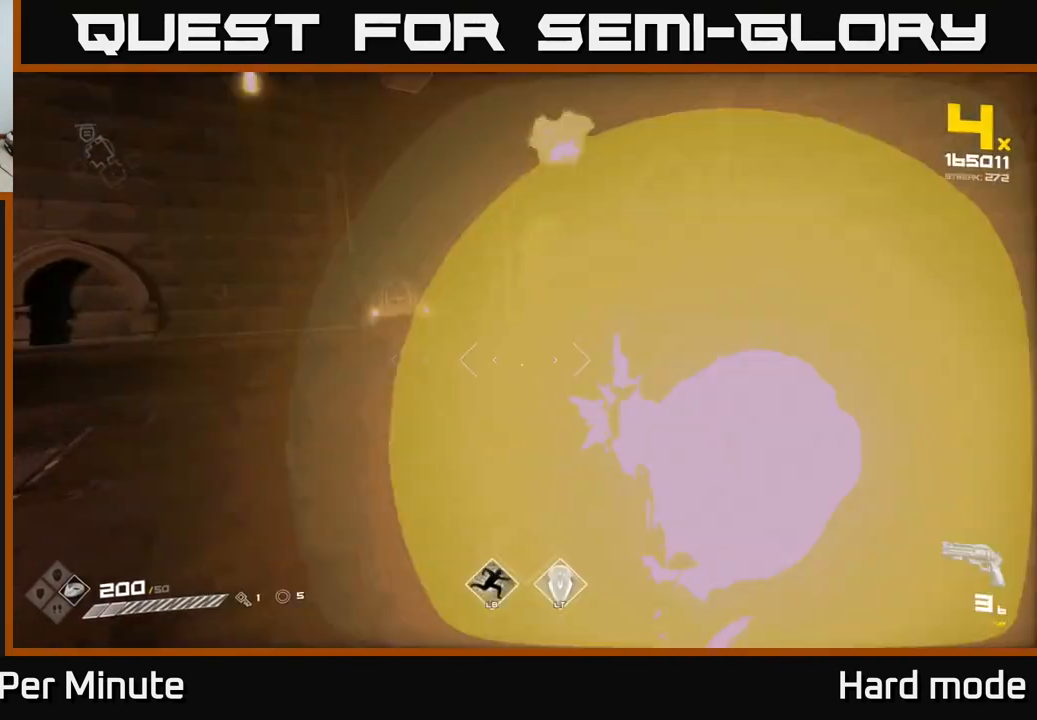
{"buttons": [], "left_stick": "right", "right_stick": "center", "events": [[33, "right_stick", "center"], [100, "R2", "up"], [250, "left_stick", "right"], [333, "right_stick", "left"], [350, "R2", "down"], [400, "right_stick", "center"], [433, "R2", "up"]]}
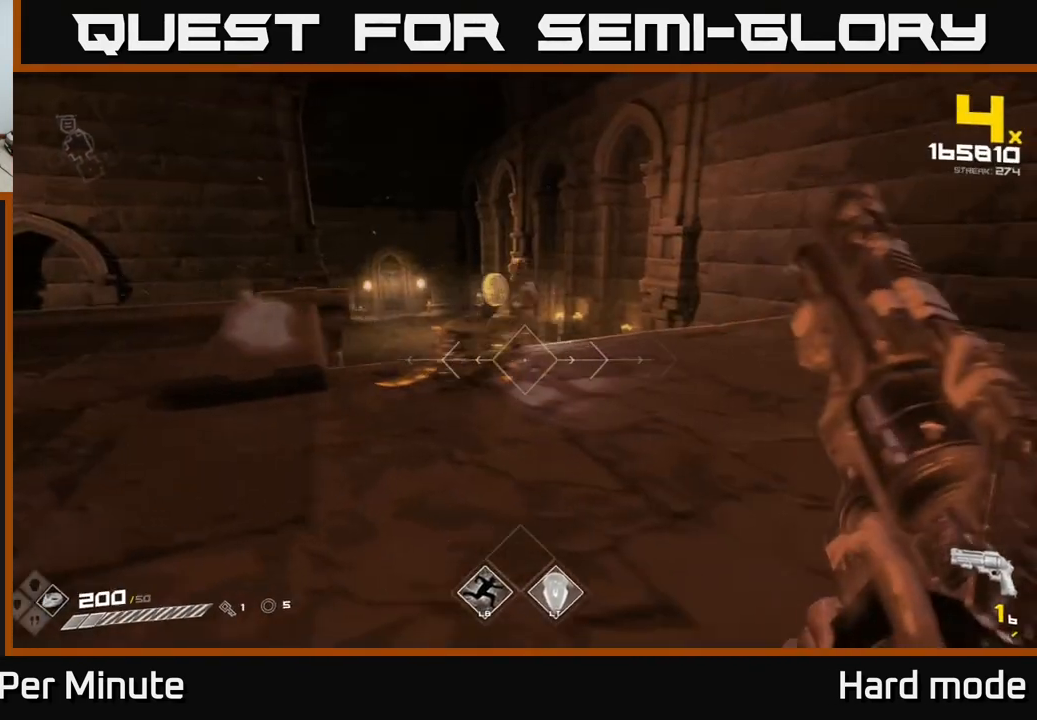
{"buttons": [], "left_stick": "up", "right_stick": "center", "events": [[200, "R1", "down"], [233, "left_stick", "up"], [233, "right_stick", "left"], [300, "R1", "up"], [350, "right_stick", "center"]]}
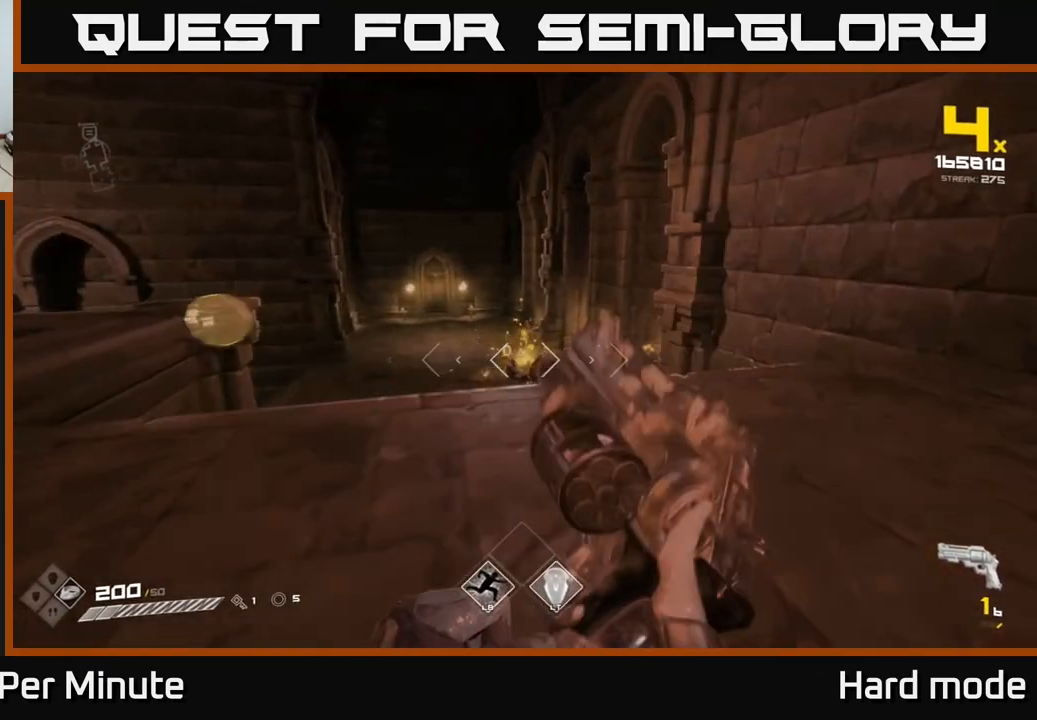
{"buttons": [], "left_stick": "up-left", "right_stick": "center", "events": [[17, "R1", "down"], [133, "R1", "up"], [133, "left_stick", "center"], [133, "right_stick", "left"], [267, "right_stick", "center"], [300, "left_stick", "left"], [350, "R1", "down"], [400, "left_stick", "up-left"], [483, "R1", "up"]]}
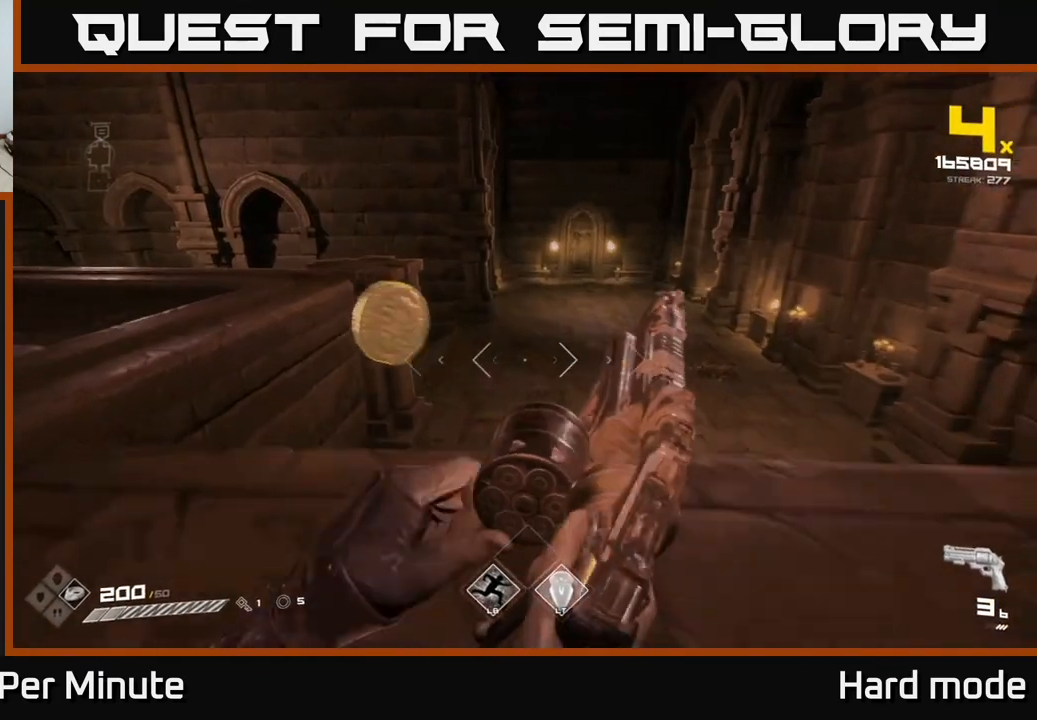
{"buttons": [], "left_stick": "right", "right_stick": "left", "events": [[167, "left_stick", "up-right"], [183, "R1", "down"], [317, "R1", "up"], [317, "right_stick", "left"], [417, "left_stick", "right"]]}
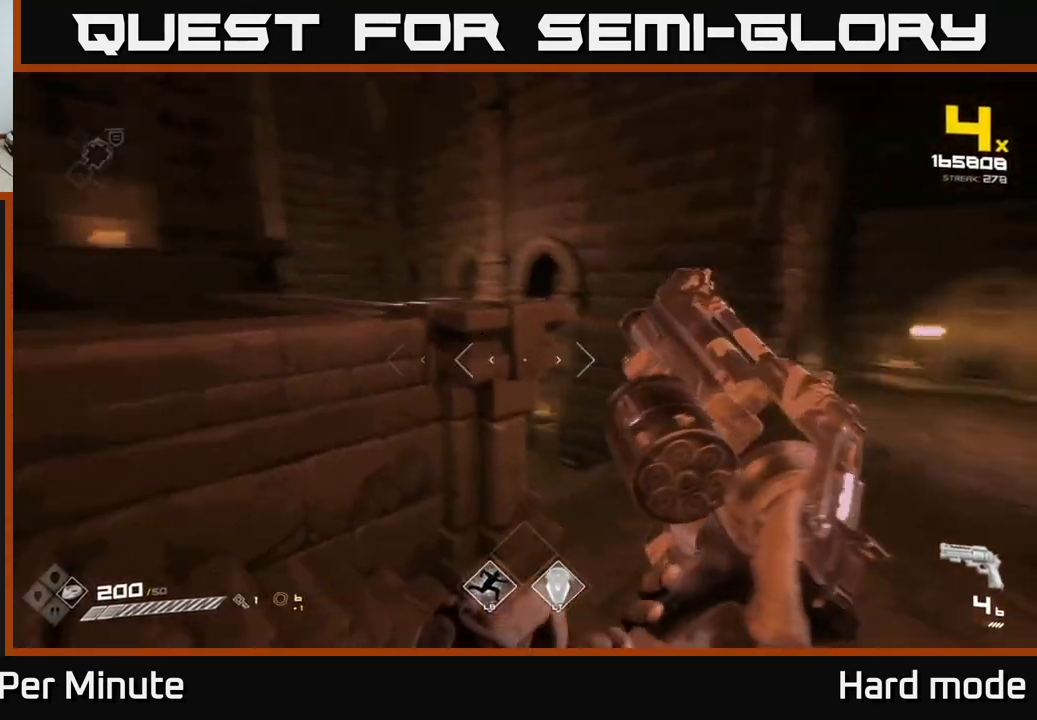
{"buttons": ["R1"], "left_stick": "up-right", "right_stick": "left", "events": [[17, "R1", "down"], [50, "right_stick", "center"], [167, "R1", "up"], [367, "R1", "down"], [367, "right_stick", "left"], [450, "left_stick", "up-right"]]}